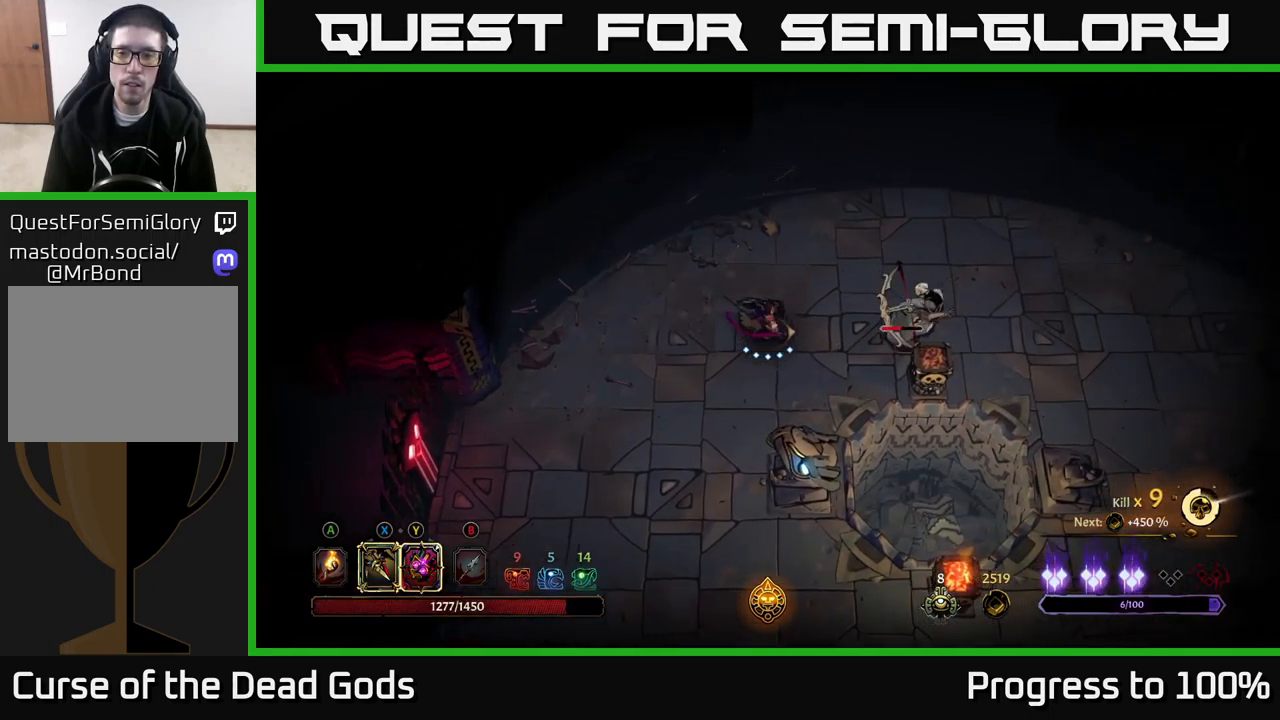
Gameplay with a controller (Xbox layout); each line is a JSON object with the inputs held at the frame after it. "events" lists button and stick changes between this image and that frame as [ms after this image, input, new state], when the widget could be followed in between. Not read: L3.
{"buttons": [], "left_stick": "down-right", "right_stick": "center", "events": []}
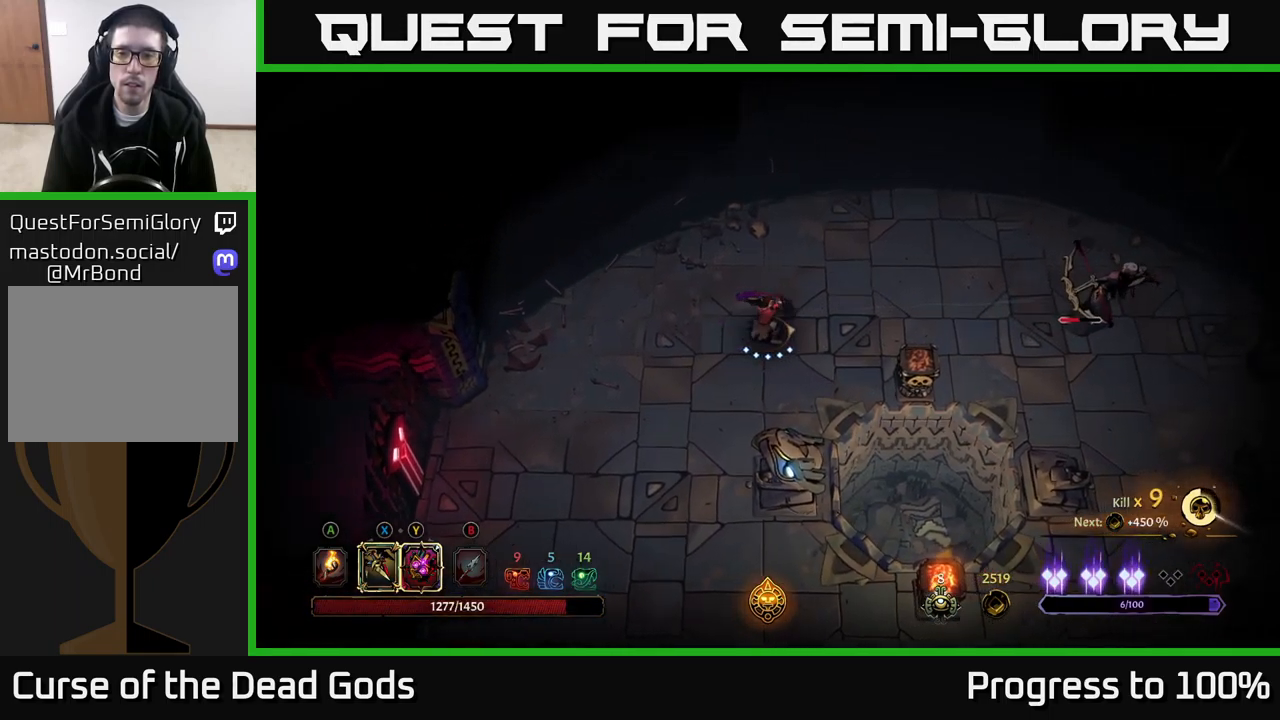
{"buttons": [], "left_stick": "down-right", "right_stick": "center", "events": [[250, "X", "down"], [333, "X", "up"]]}
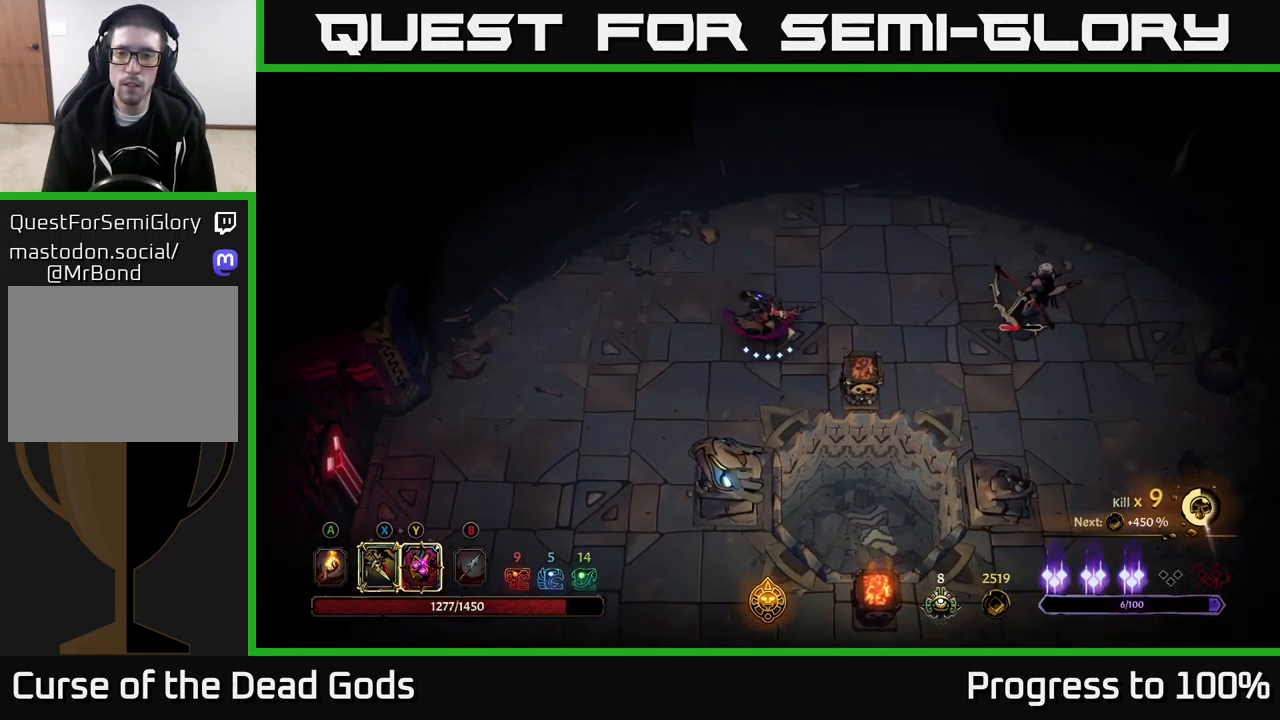
{"buttons": [], "left_stick": "down-right", "right_stick": "center", "events": [[116, "X", "down"], [200, "X", "up"]]}
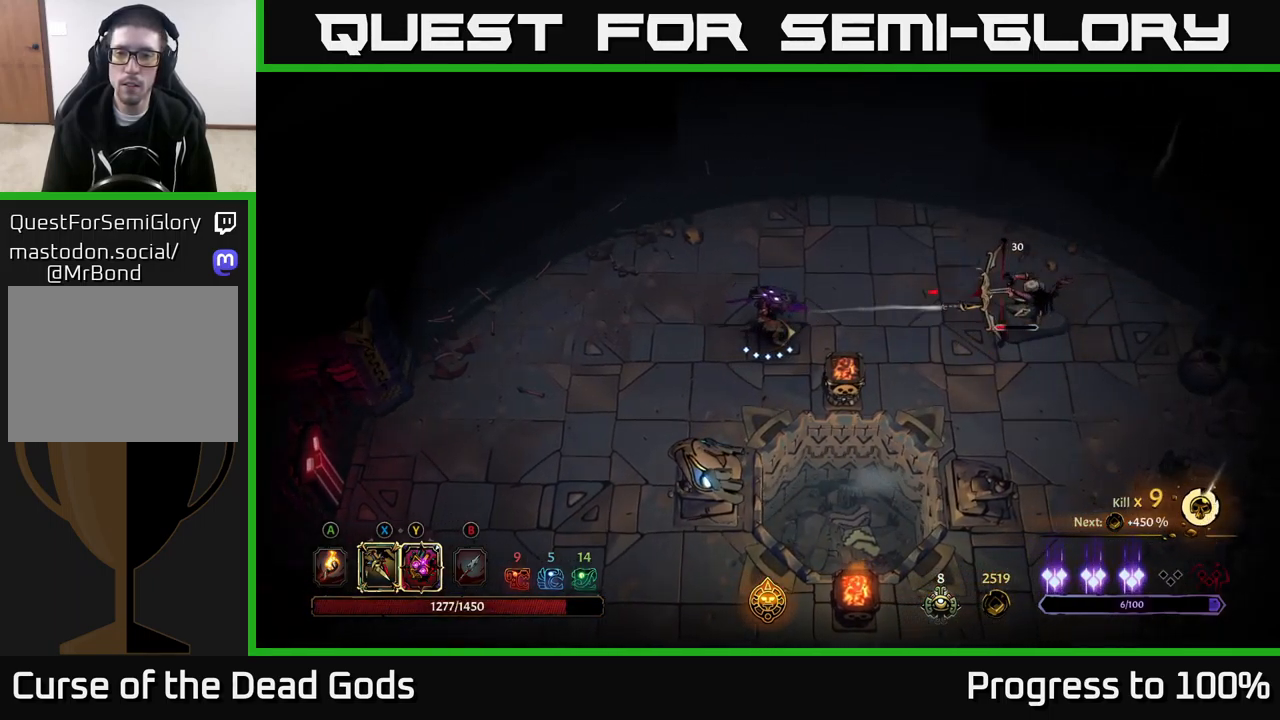
{"buttons": [], "left_stick": "down-right", "right_stick": "center", "events": []}
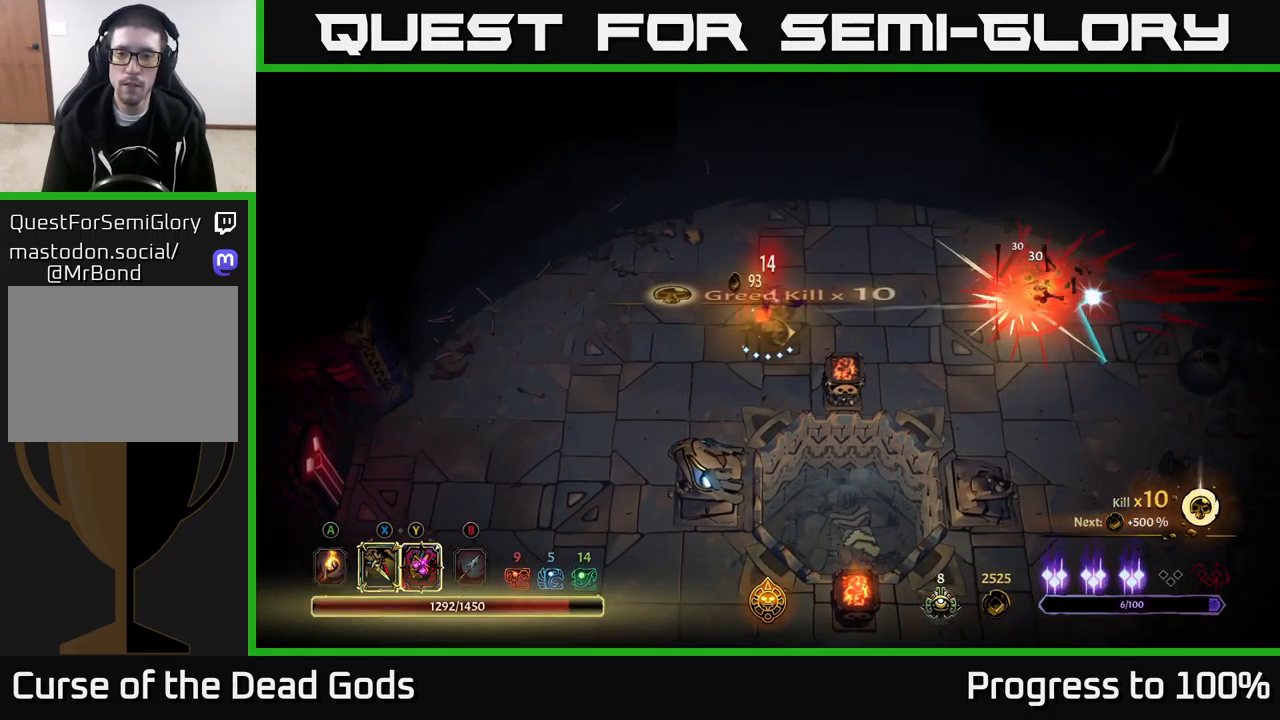
{"buttons": [], "left_stick": "down-right", "right_stick": "center", "events": [[283, "A", "down"], [383, "A", "up"]]}
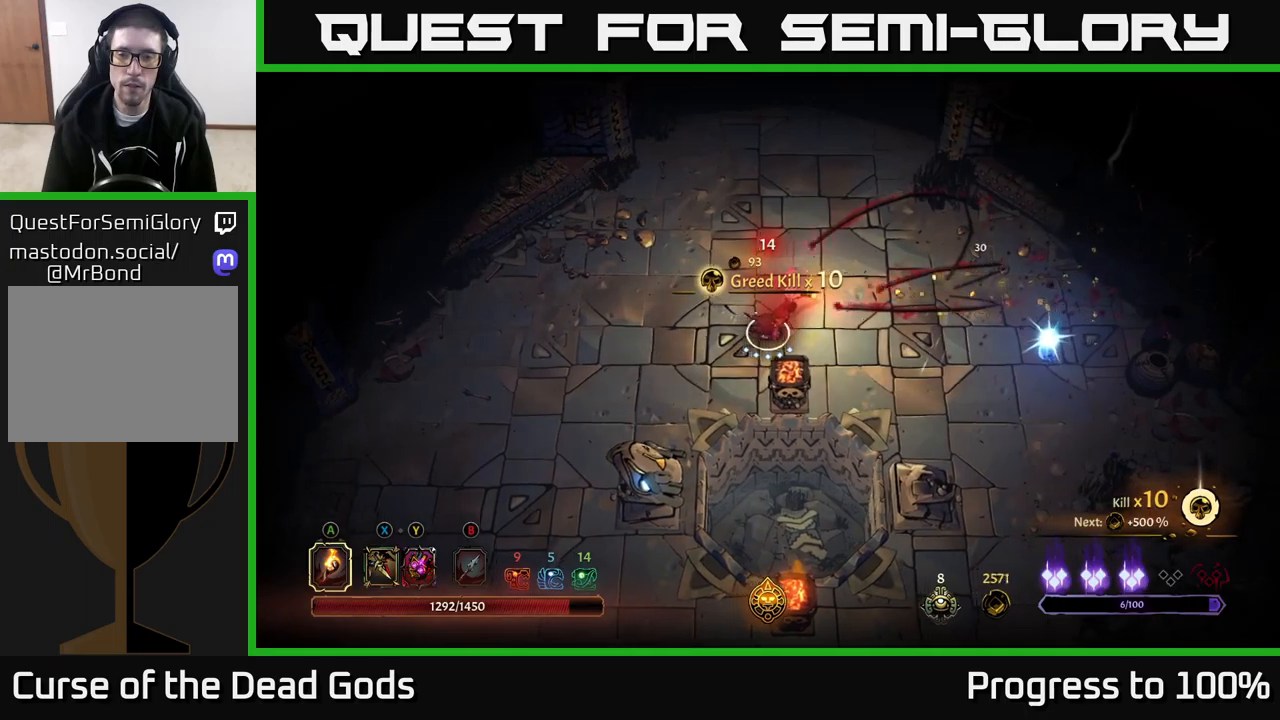
{"buttons": [], "left_stick": "down", "right_stick": "center", "events": [[333, "left_stick", "down"]]}
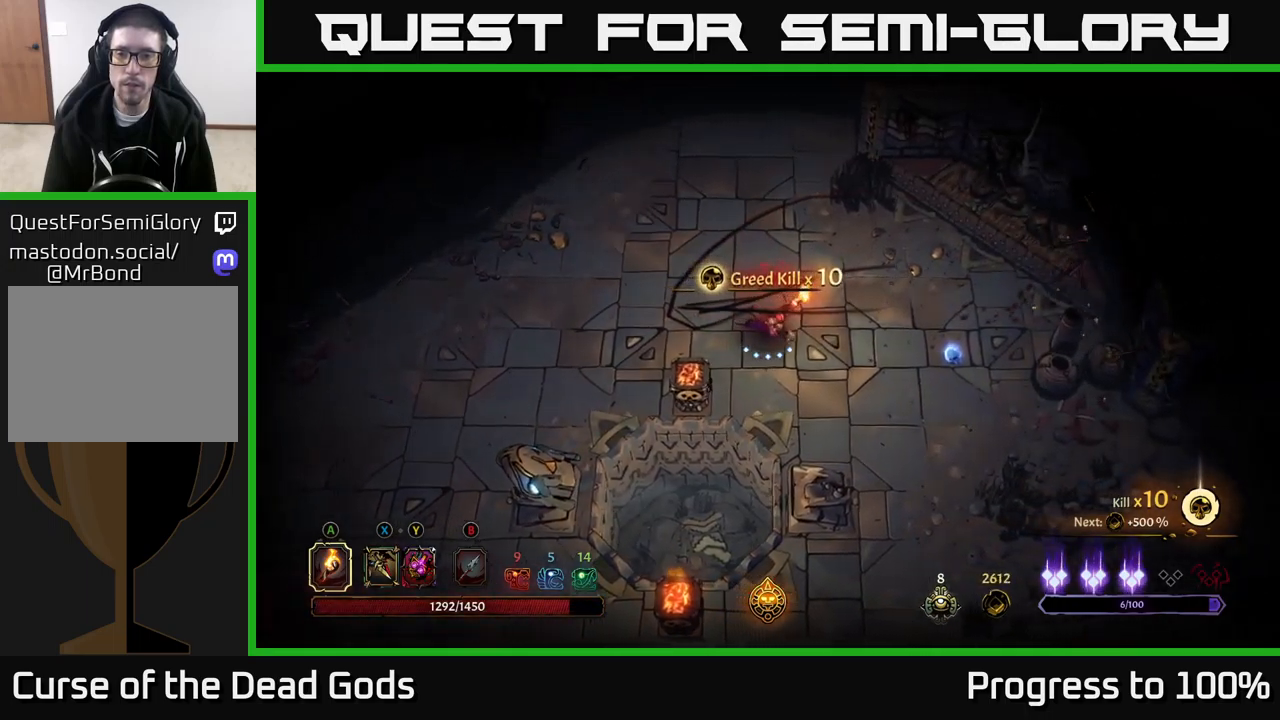
{"buttons": [], "left_stick": "down", "right_stick": "center", "events": []}
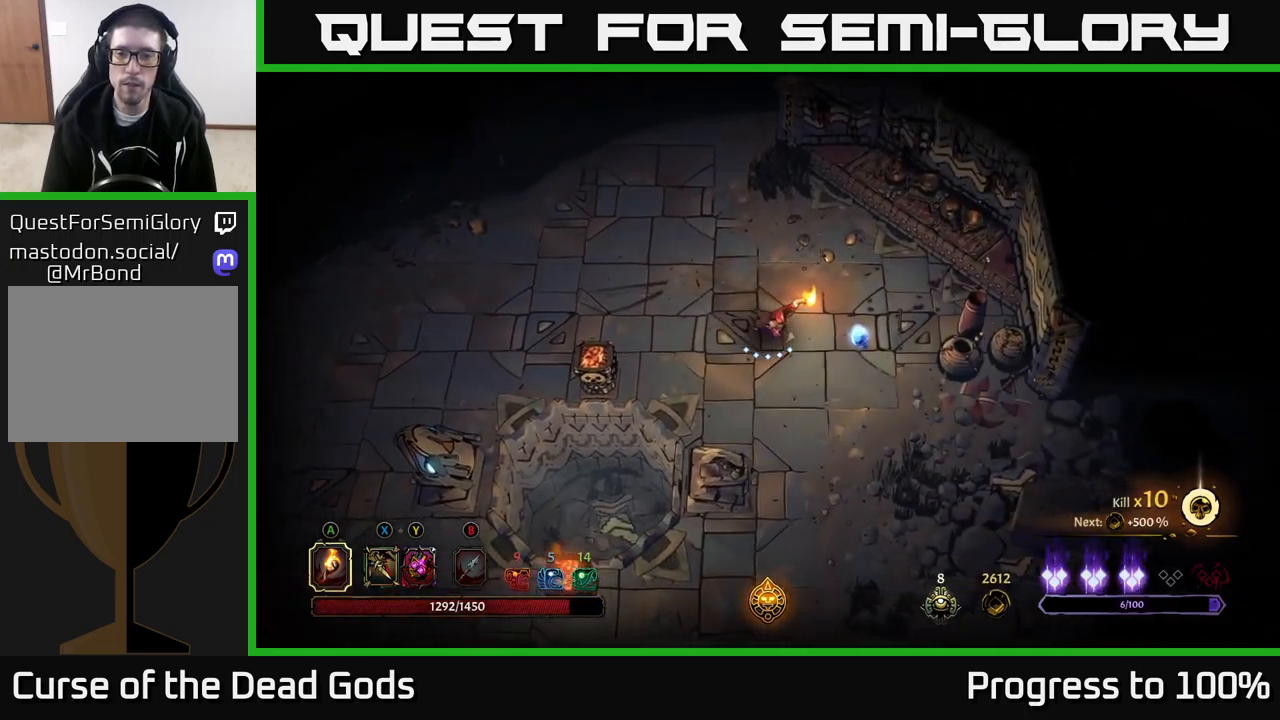
{"buttons": ["R2"], "left_stick": "down", "right_stick": "center", "events": [[417, "R2", "down"]]}
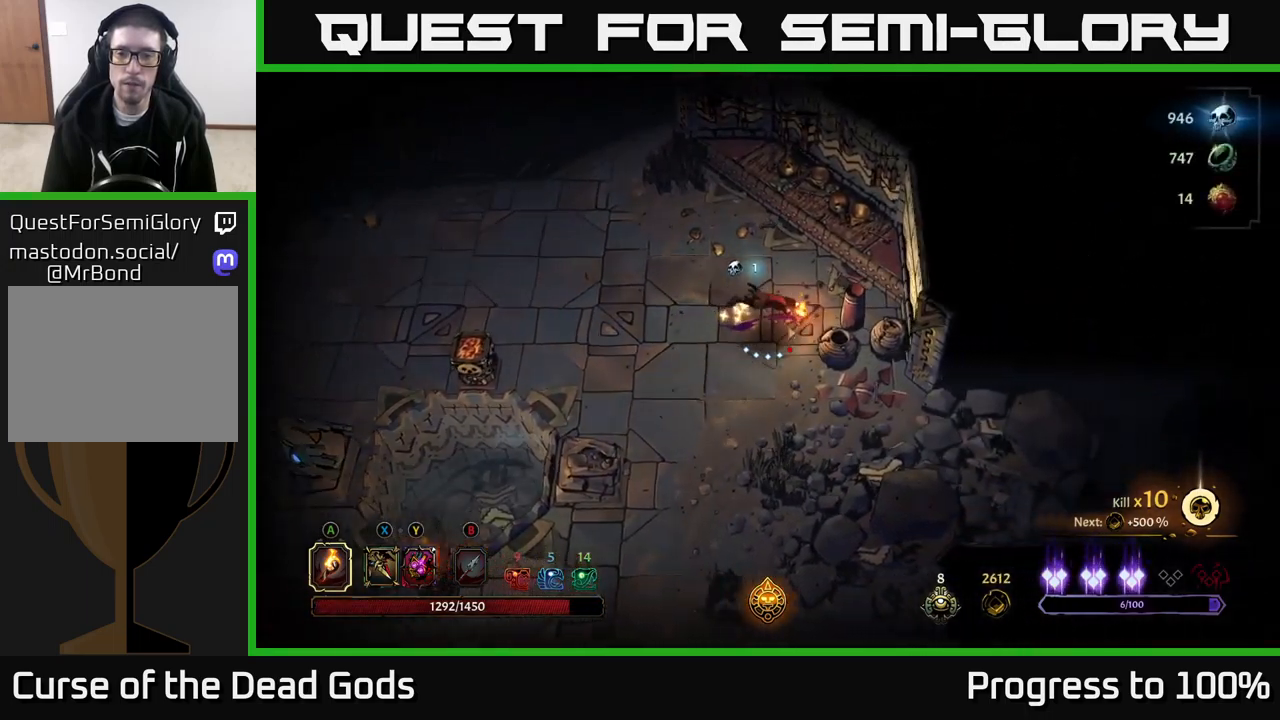
{"buttons": [], "left_stick": "down-left", "right_stick": "center", "events": [[50, "R2", "up"], [133, "left_stick", "center"], [300, "left_stick", "down-left"]]}
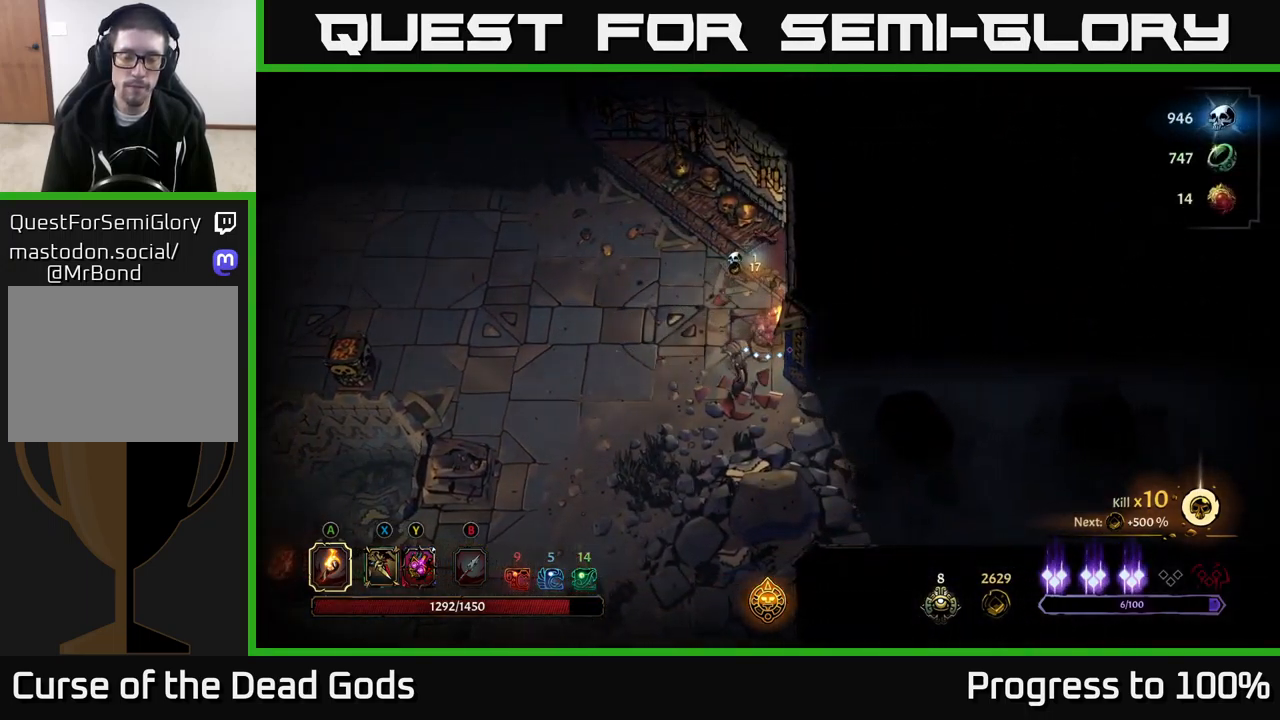
{"buttons": [], "left_stick": "down-left", "right_stick": "center", "events": [[17, "R2", "down"], [233, "R2", "up"]]}
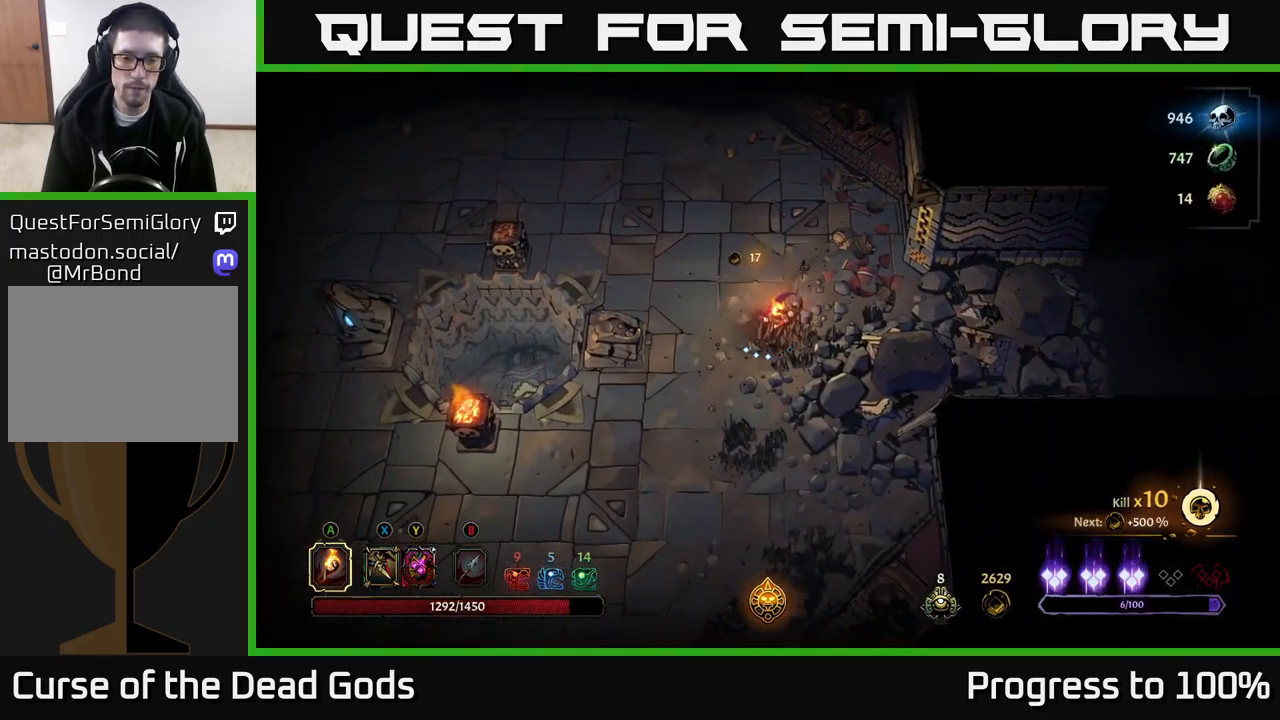
{"buttons": [], "left_stick": "left", "right_stick": "center", "events": [[50, "left_stick", "left"]]}
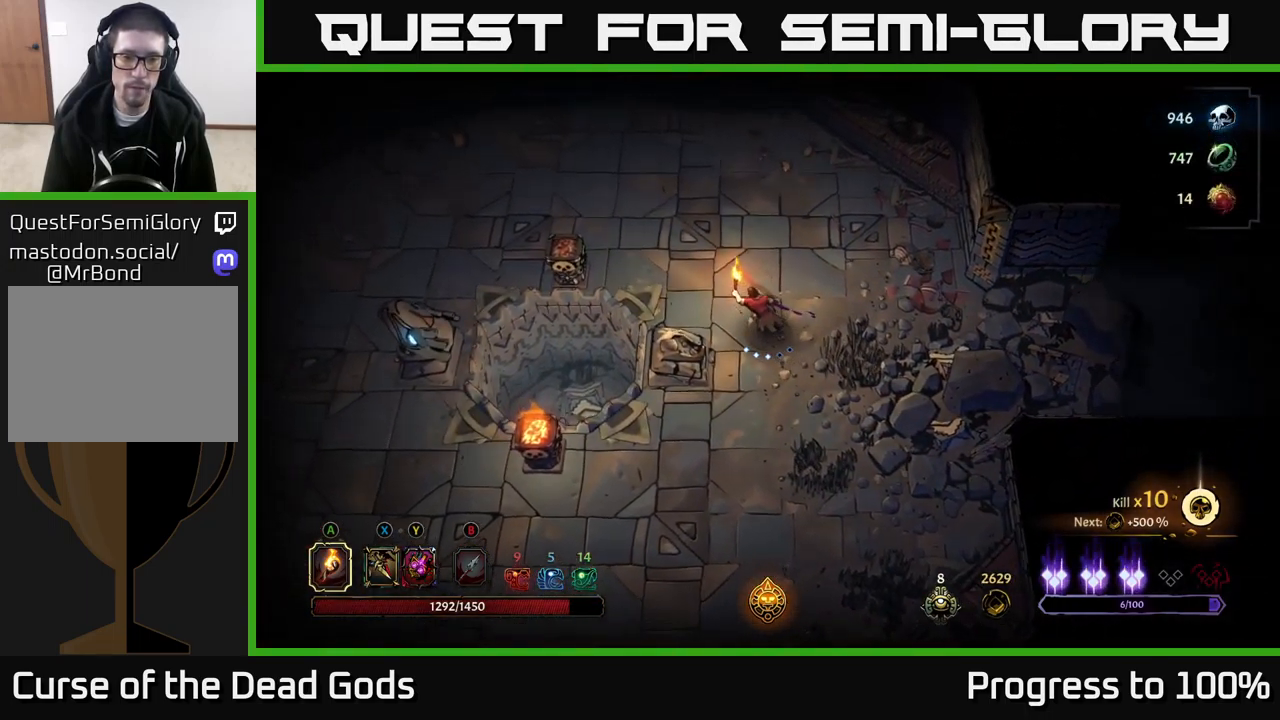
{"buttons": [], "left_stick": "left", "right_stick": "center", "events": []}
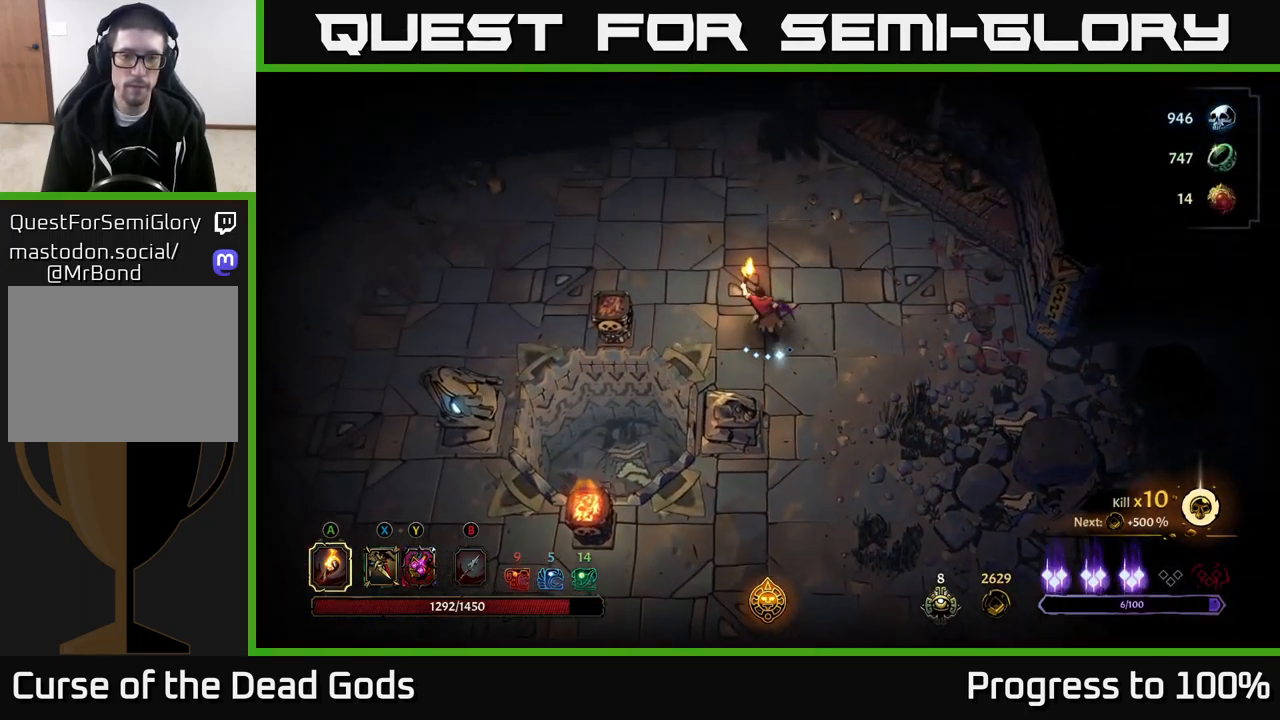
{"buttons": [], "left_stick": "left", "right_stick": "center", "events": [[117, "R2", "down"], [367, "R2", "up"]]}
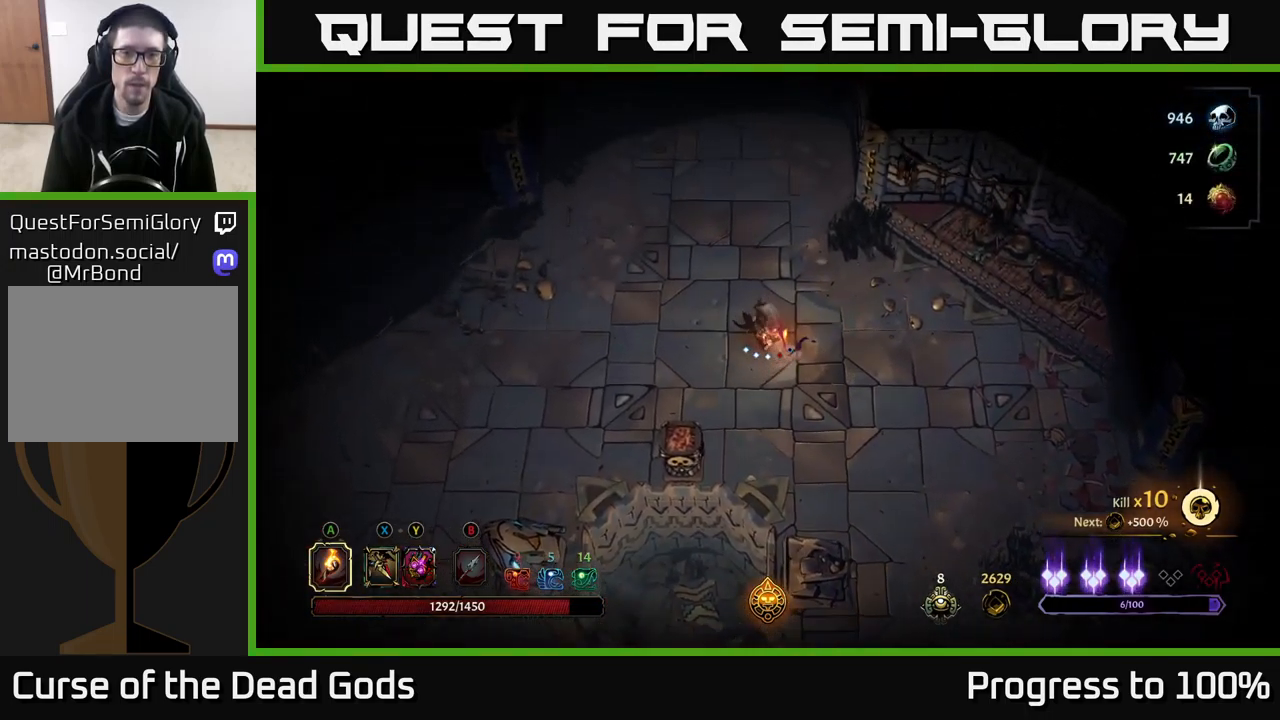
{"buttons": [], "left_stick": "center", "right_stick": "center", "events": [[217, "R2", "down"], [417, "R2", "up"], [467, "left_stick", "center"]]}
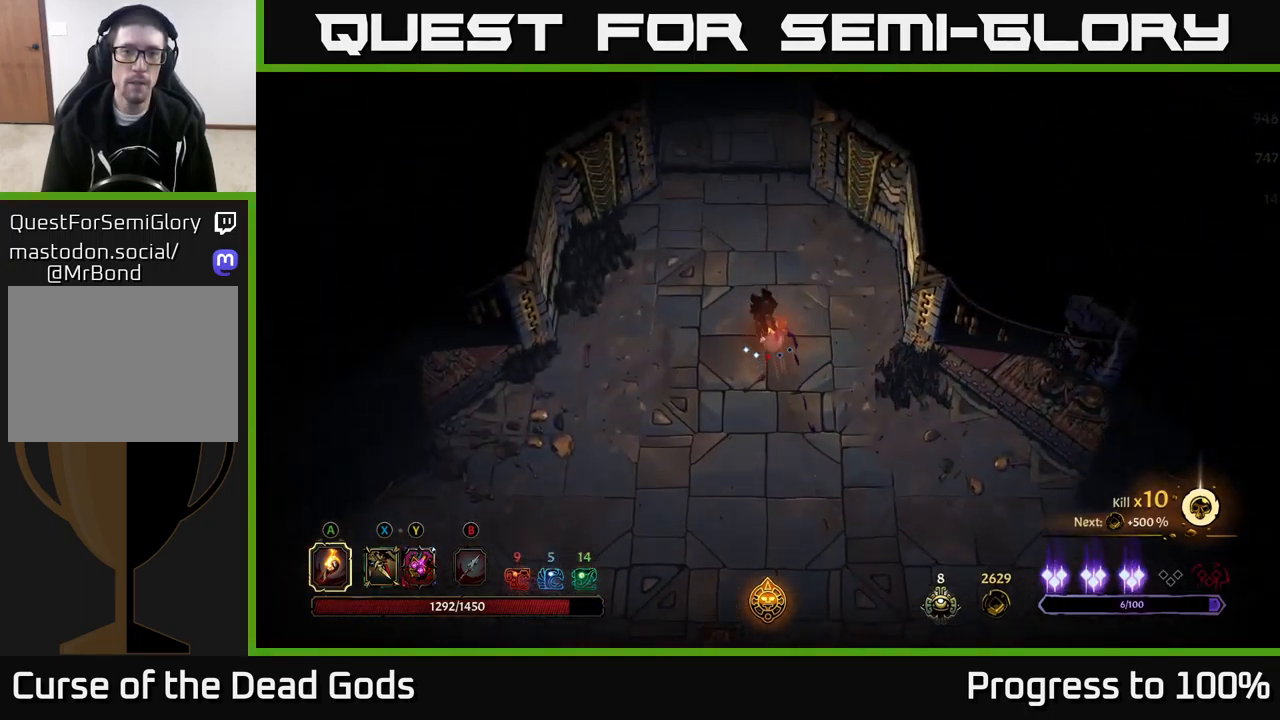
{"buttons": [], "left_stick": "down-left", "right_stick": "center", "events": [[183, "left_stick", "down-left"]]}
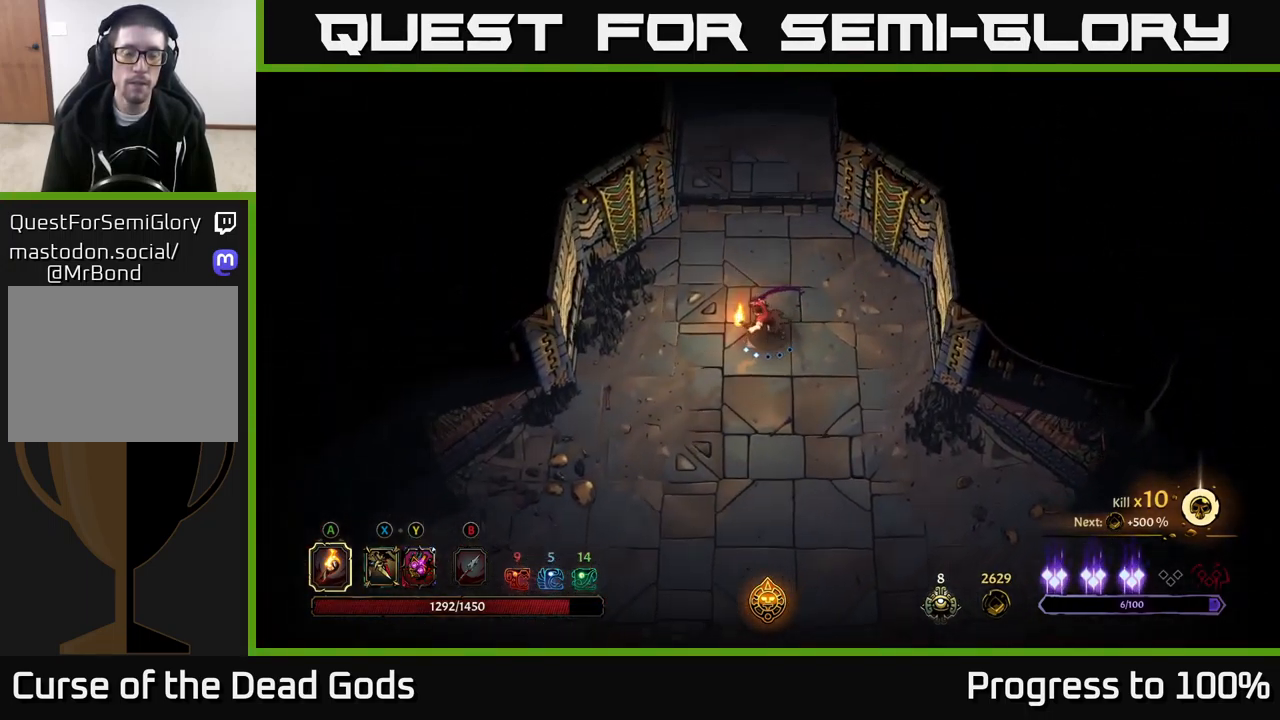
{"buttons": [], "left_stick": "down-left", "right_stick": "center", "events": []}
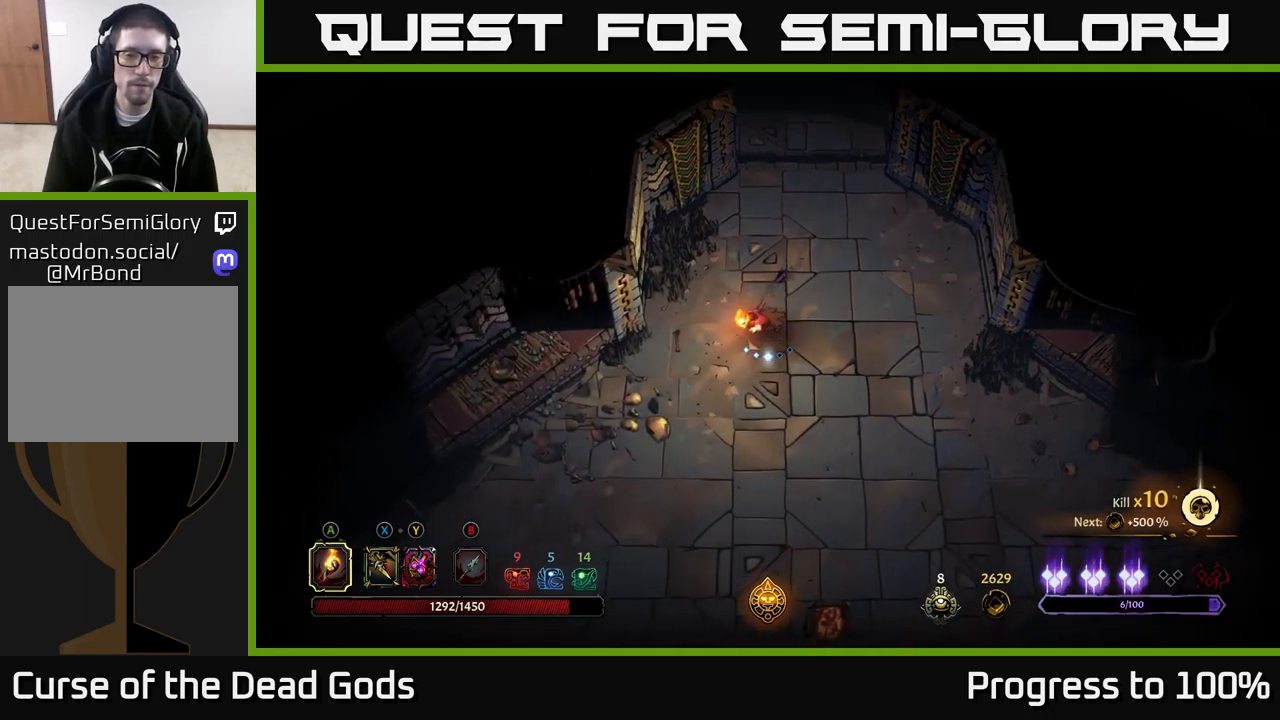
{"buttons": [], "left_stick": "down-left", "right_stick": "center", "events": []}
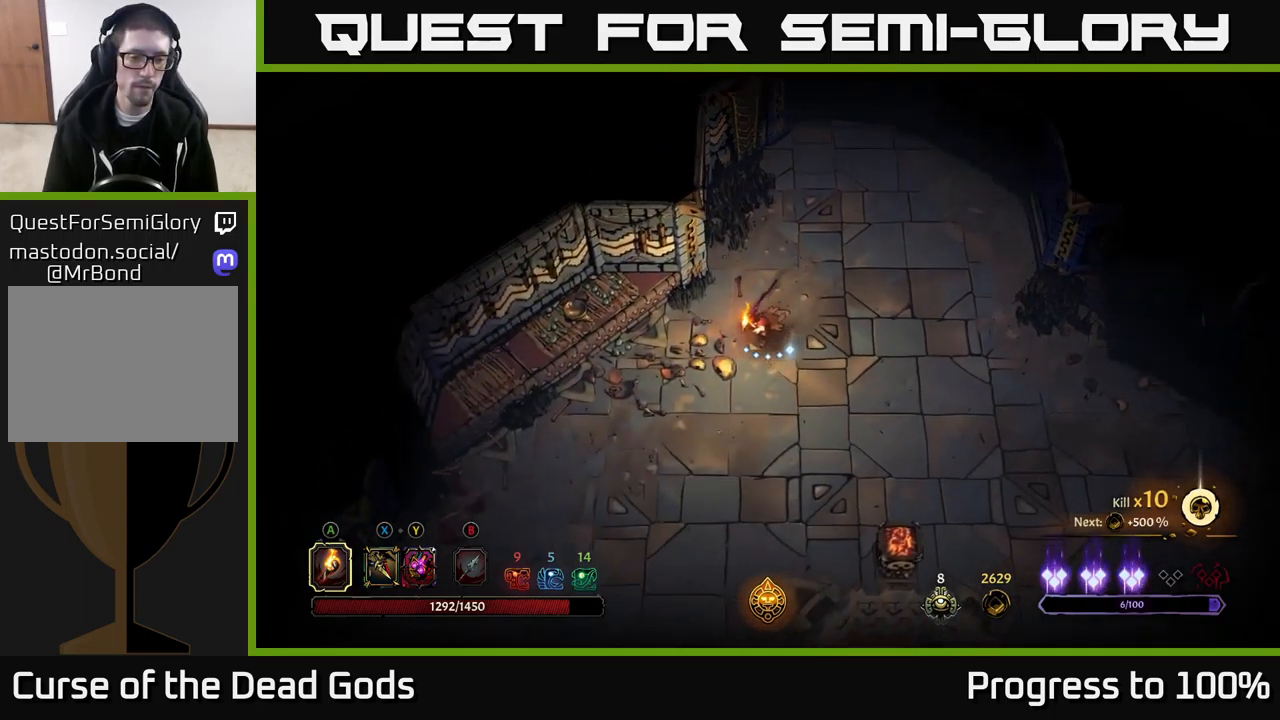
{"buttons": [], "left_stick": "down-left", "right_stick": "center", "events": [[167, "R2", "down"], [434, "R2", "up"]]}
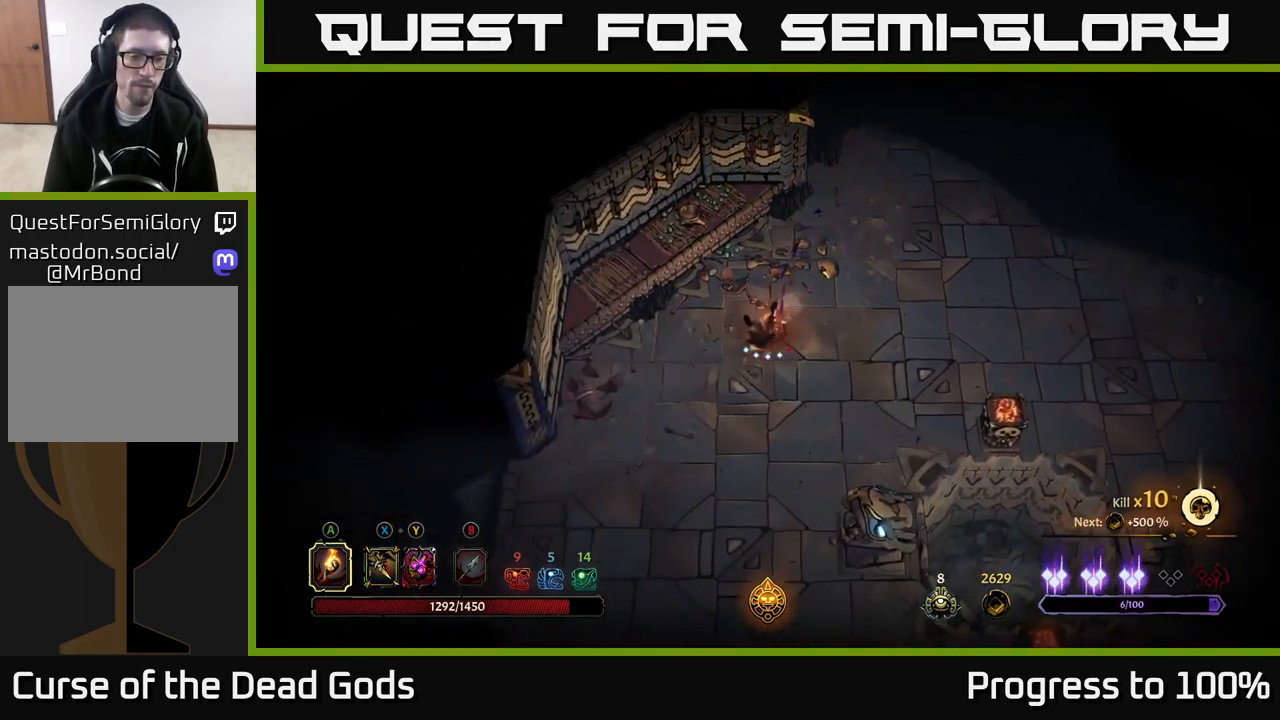
{"buttons": [], "left_stick": "down-left", "right_stick": "center", "events": []}
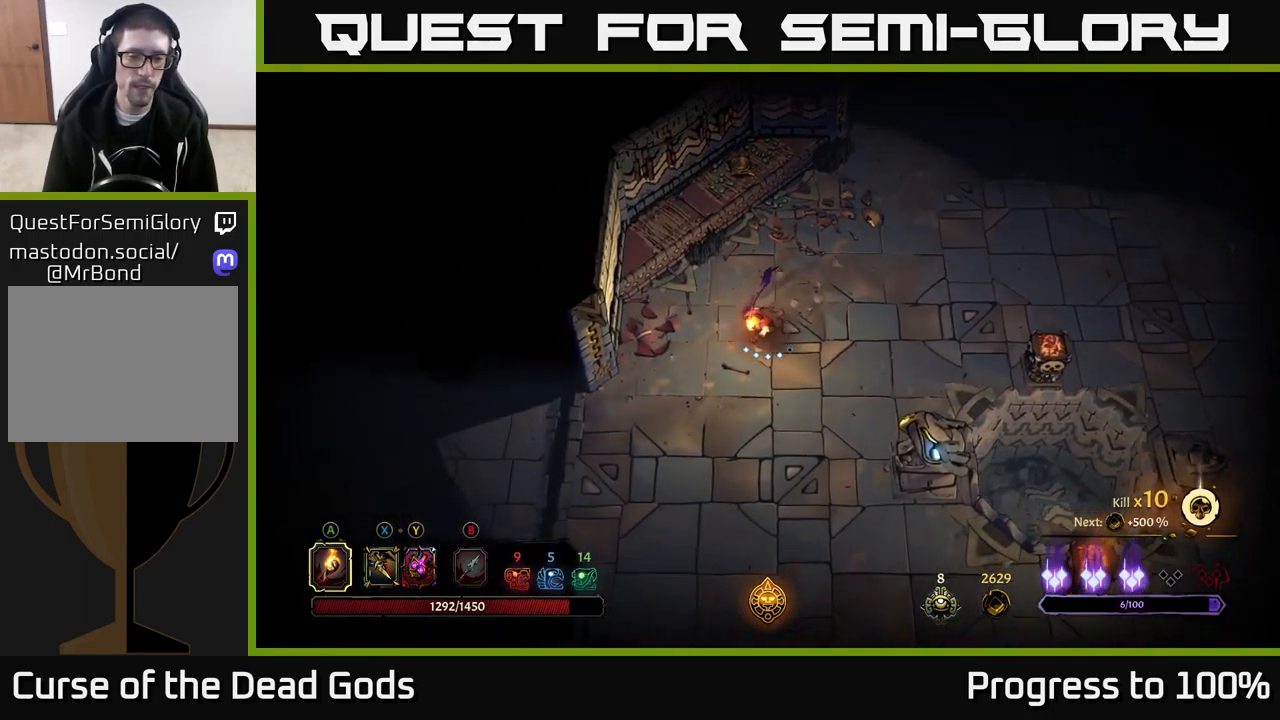
{"buttons": [], "left_stick": "down-left", "right_stick": "center", "events": []}
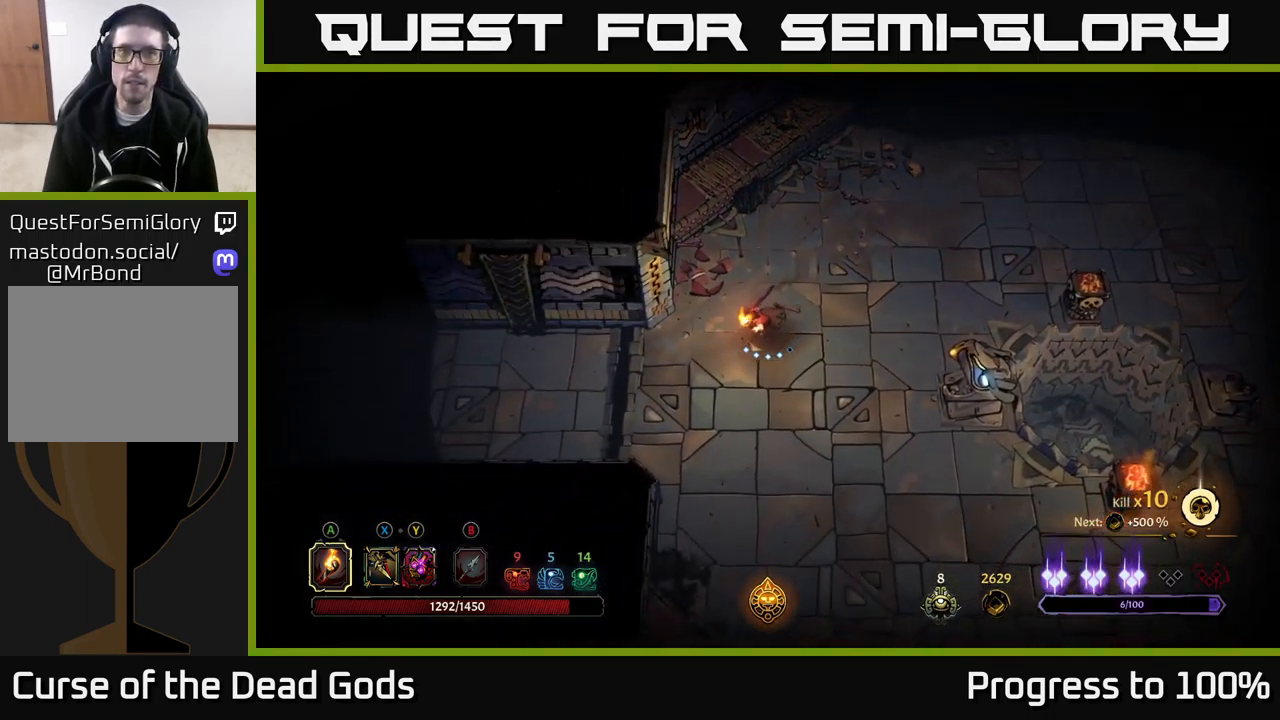
{"buttons": [], "left_stick": "left", "right_stick": "center", "events": [[434, "left_stick", "left"]]}
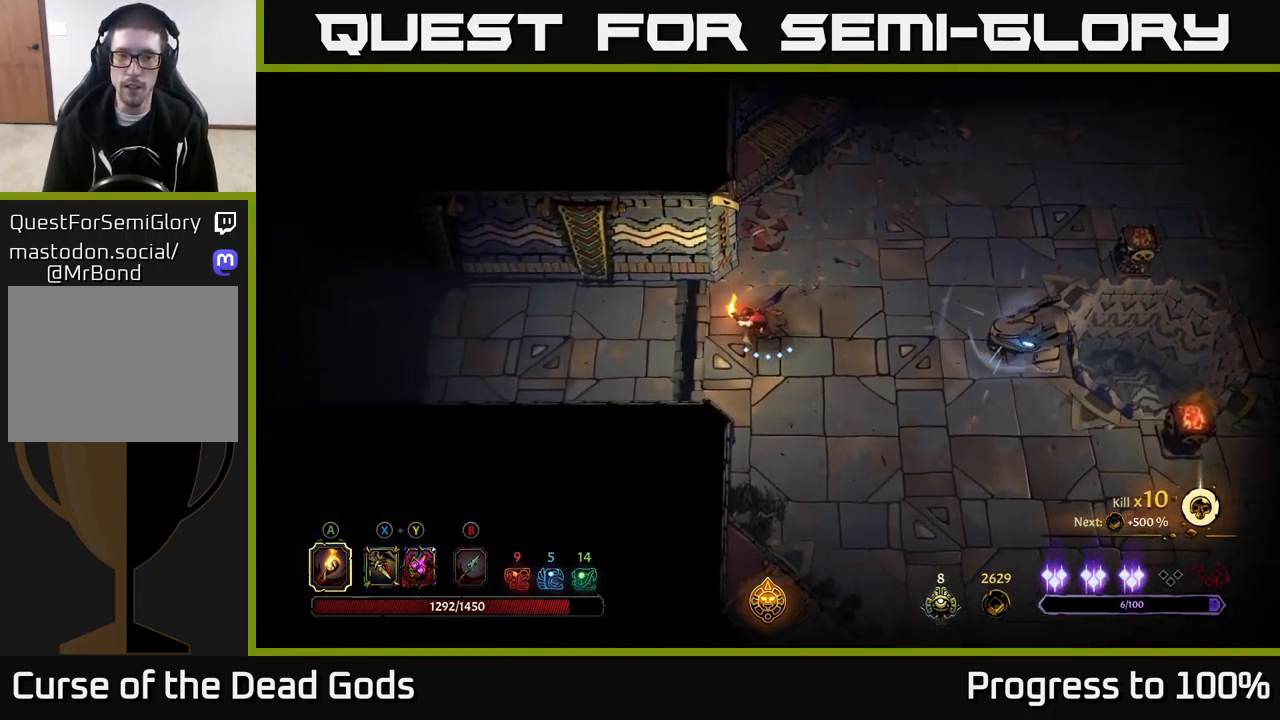
{"buttons": [], "left_stick": "left", "right_stick": "center", "events": []}
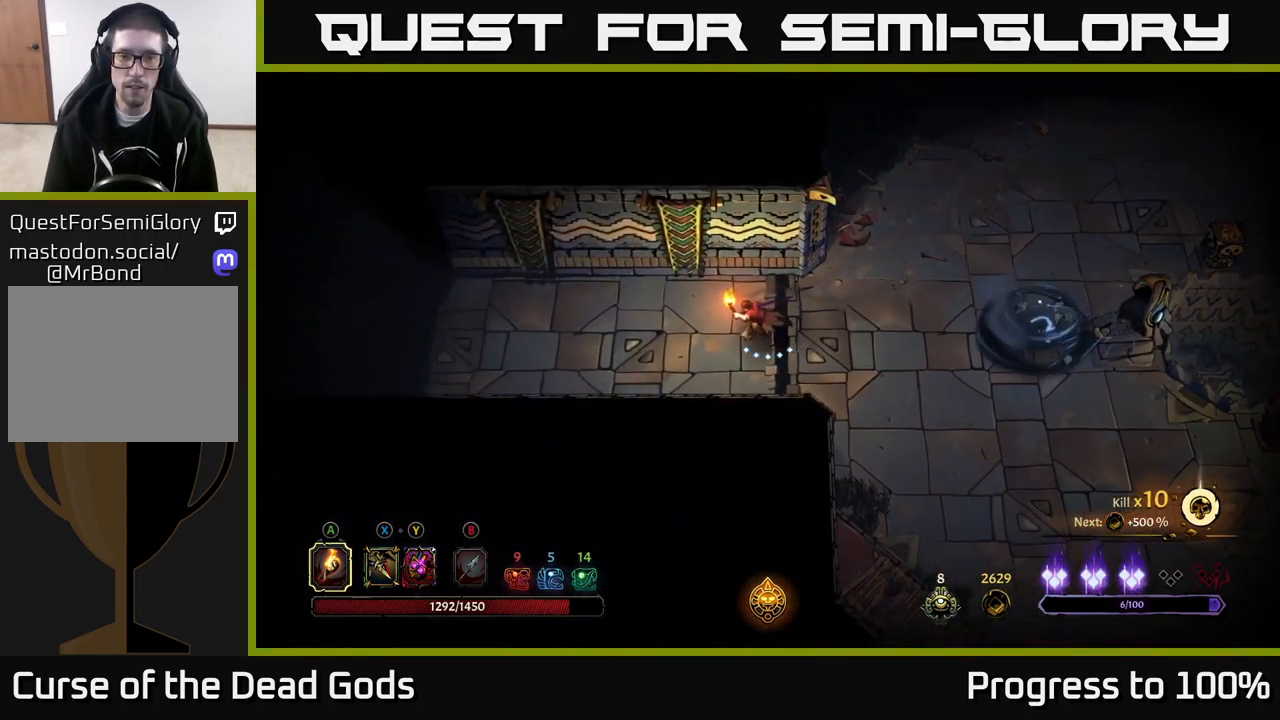
{"buttons": [], "left_stick": "left", "right_stick": "center", "events": []}
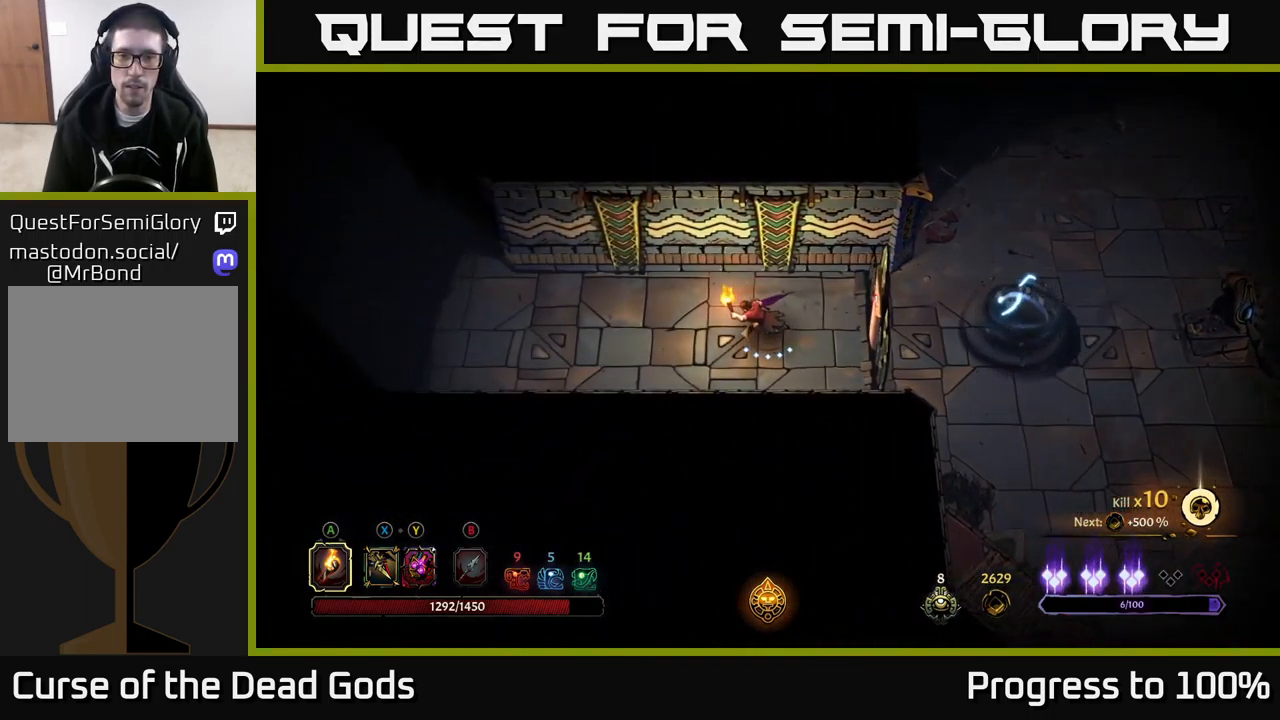
{"buttons": [], "left_stick": "left", "right_stick": "center", "events": []}
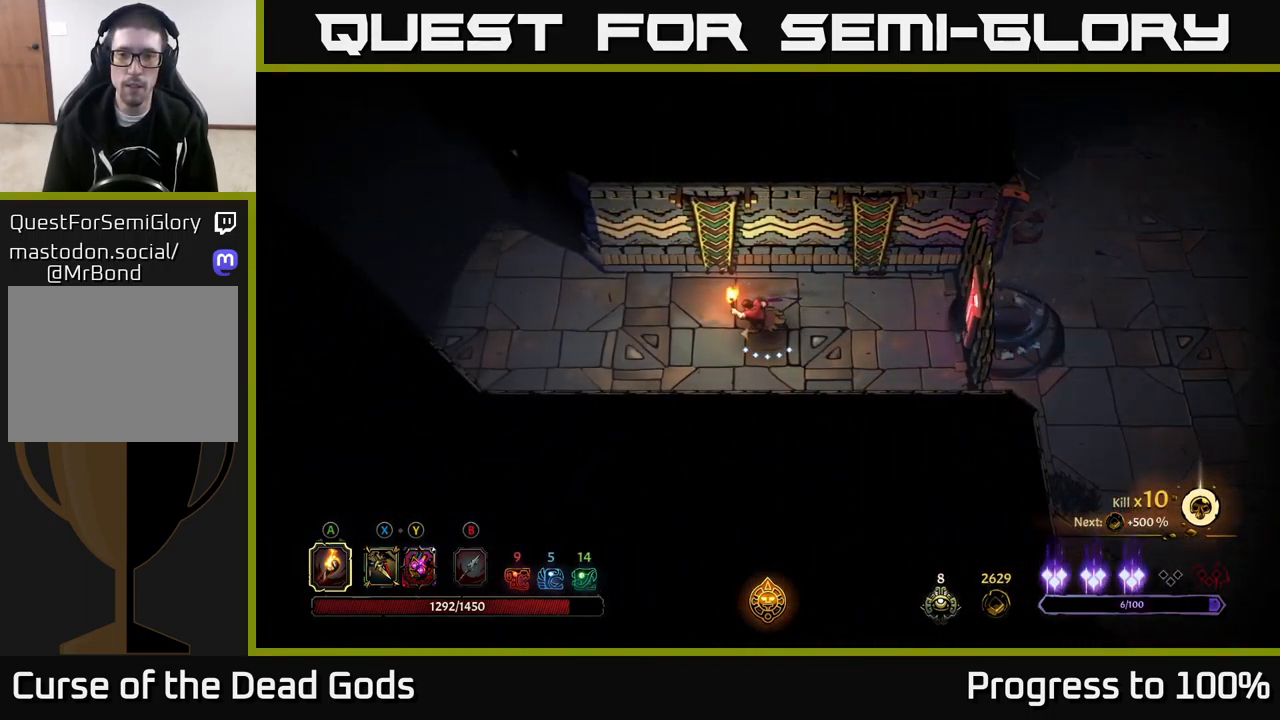
{"buttons": [], "left_stick": "left", "right_stick": "center", "events": []}
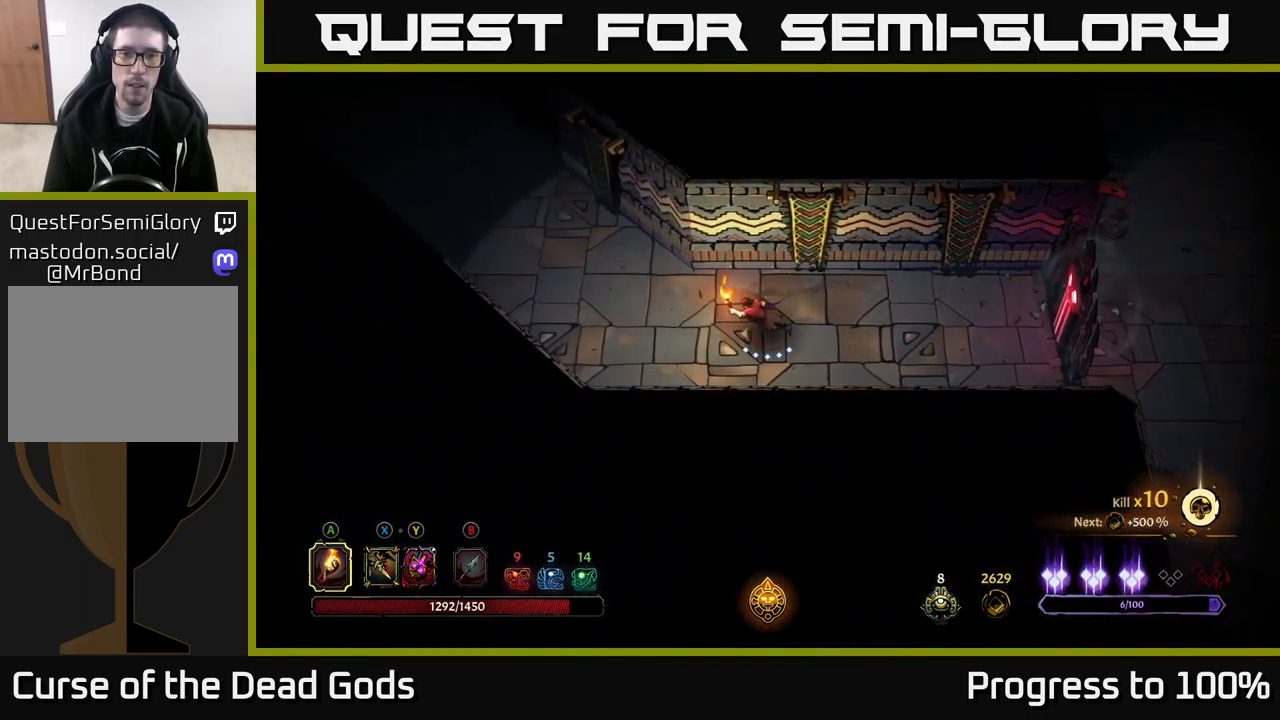
{"buttons": [], "left_stick": "left", "right_stick": "center", "events": []}
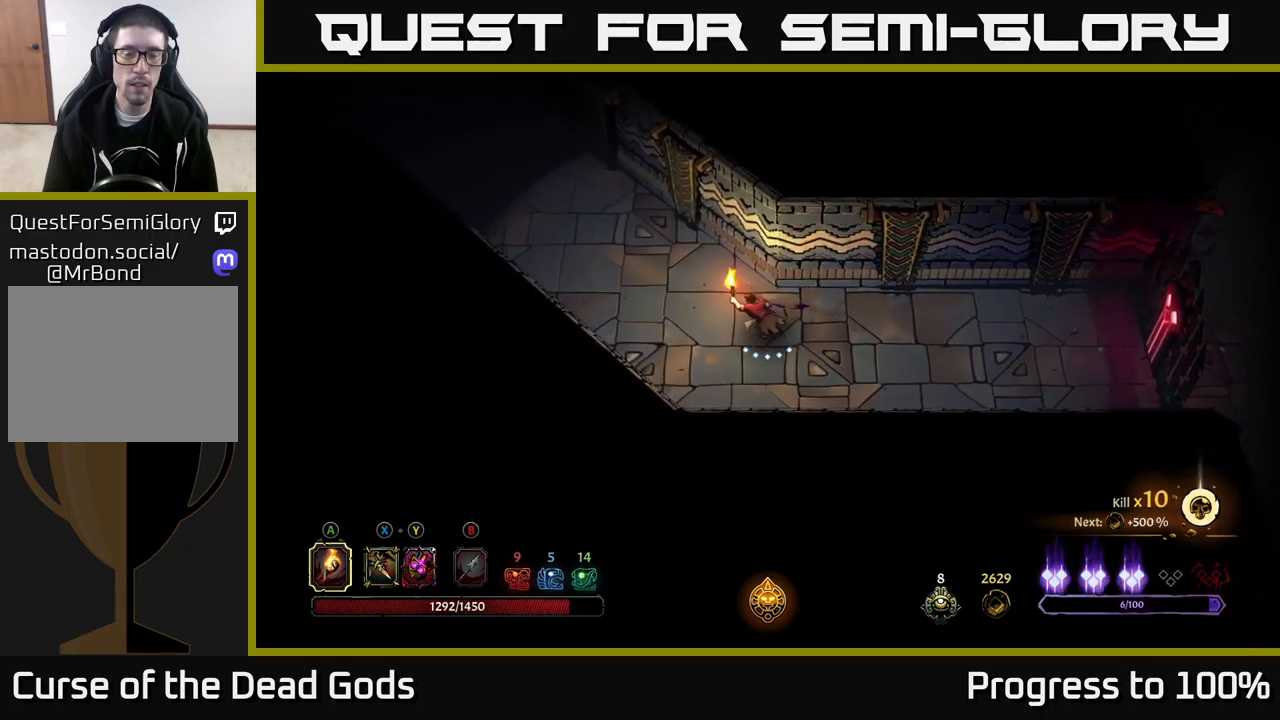
{"buttons": [], "left_stick": "left", "right_stick": "center", "events": [[116, "R2", "down"], [383, "R2", "up"]]}
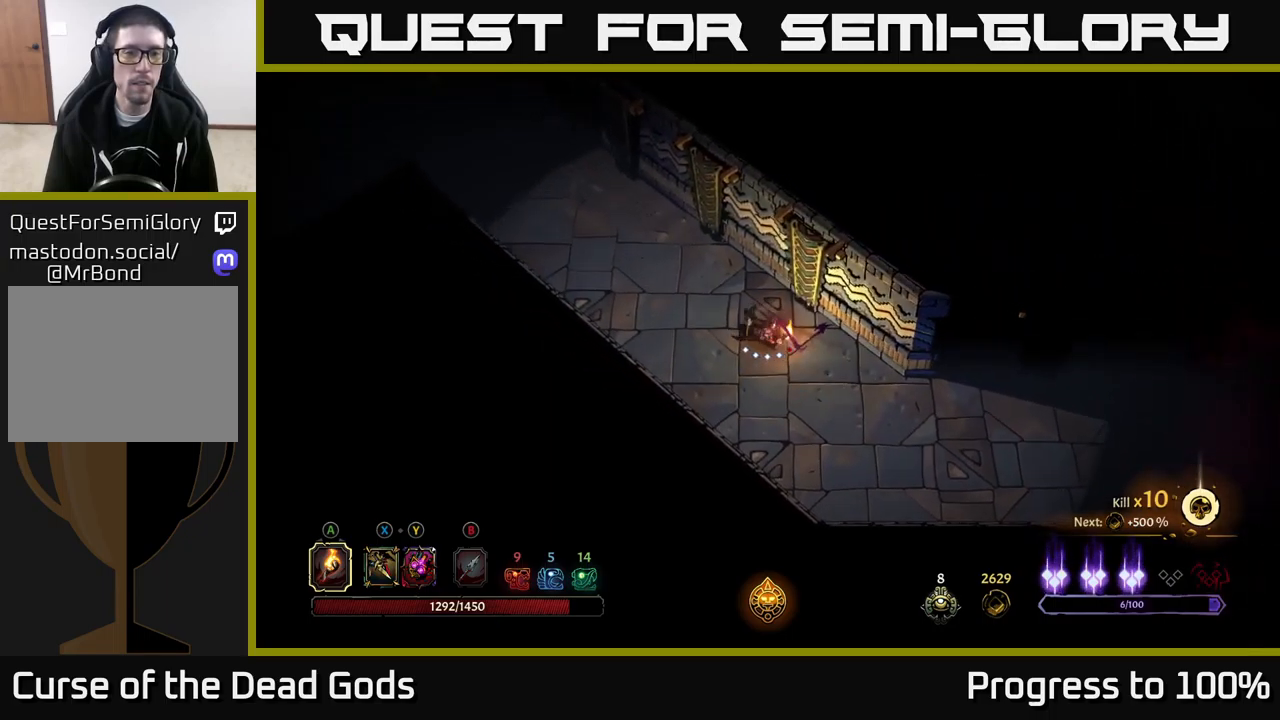
{"buttons": [], "left_stick": "left", "right_stick": "center", "events": [[166, "R2", "down"], [466, "R2", "up"]]}
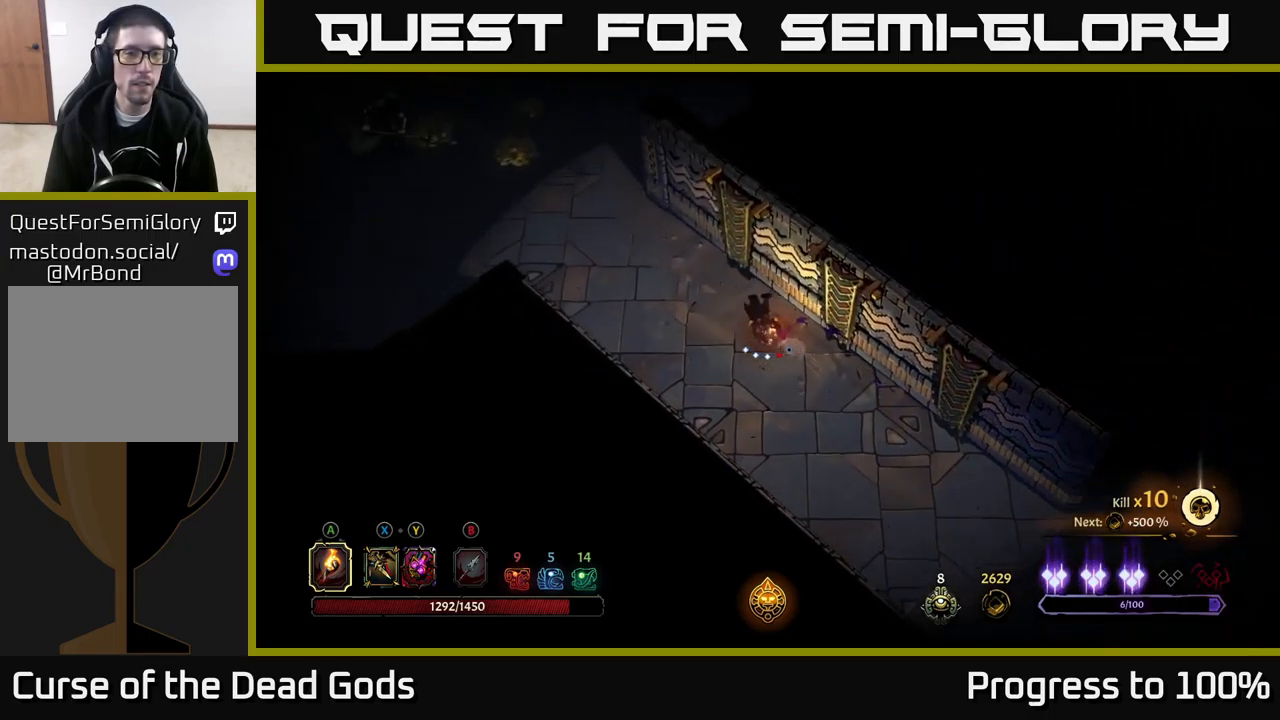
{"buttons": [], "left_stick": "left", "right_stick": "center", "events": []}